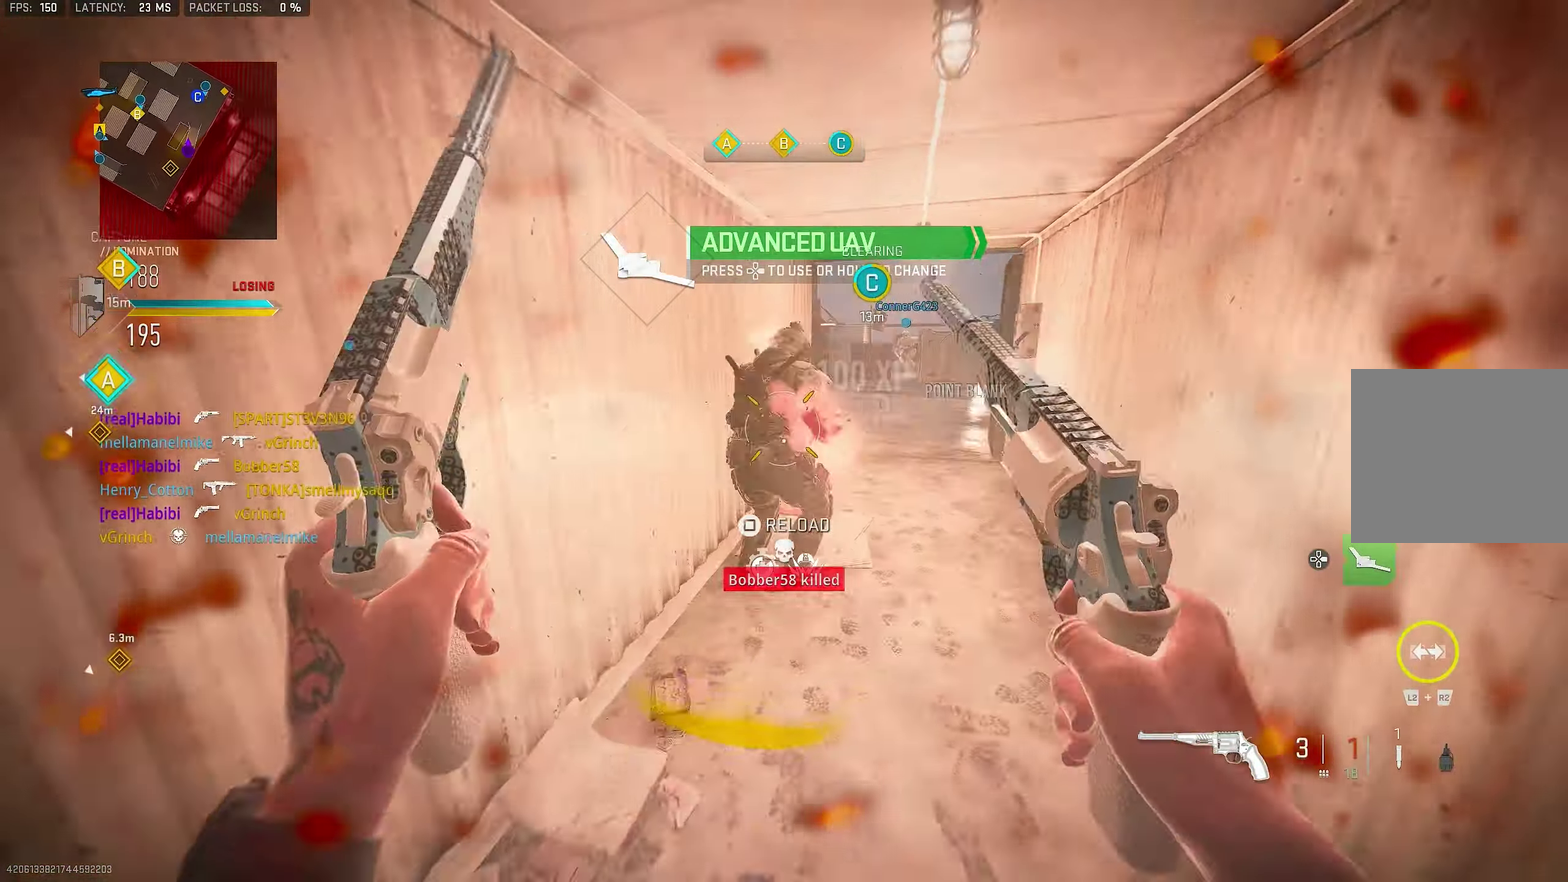
Gameplay with a controller (PlayStation layout); each line is a JSON object with the inputs held at the frame after it (dt_ms = milliseconds from this image to that frame). "events" lists button and stick changes between this image and that frame as [ms after this image, input, new state], when the widget could be followed in between.
{"dt_ms": 350, "buttons": ["R1"], "left_stick": "down-right", "right_stick": "center", "events": [[67, "left_stick", "down"], [83, "right_stick", "down"], [133, "left_stick", "center"], [200, "right_stick", "down-left"], [233, "L1", "down"], [233, "R1", "down"], [267, "left_stick", "down-right"], [300, "L1", "up"], [300, "right_stick", "center"]]}
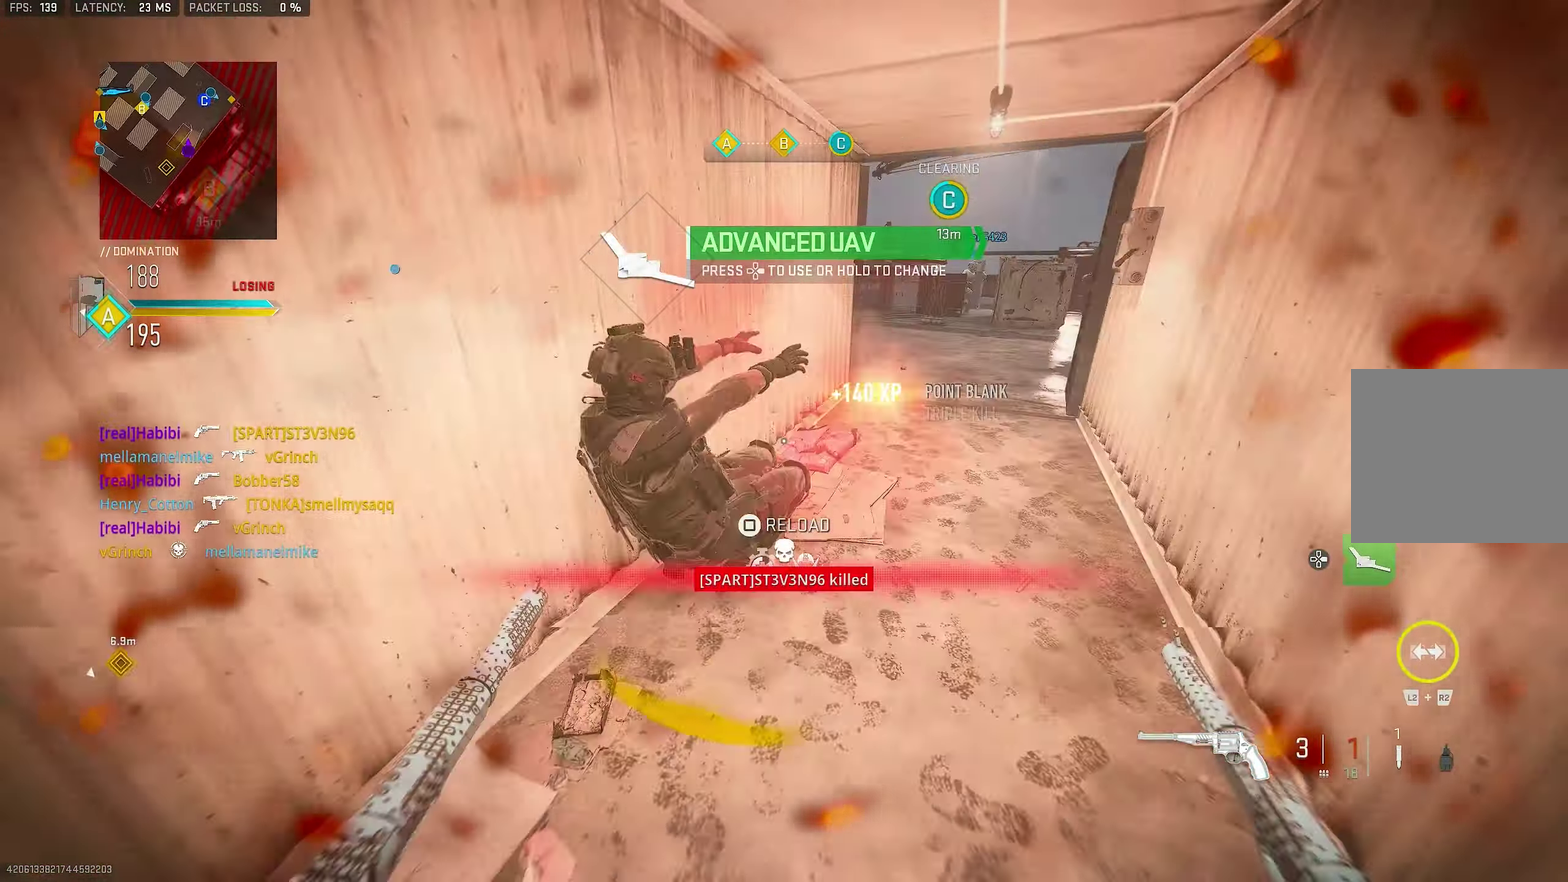
{"dt_ms": 550, "buttons": [], "left_stick": "down", "right_stick": "down-right"}
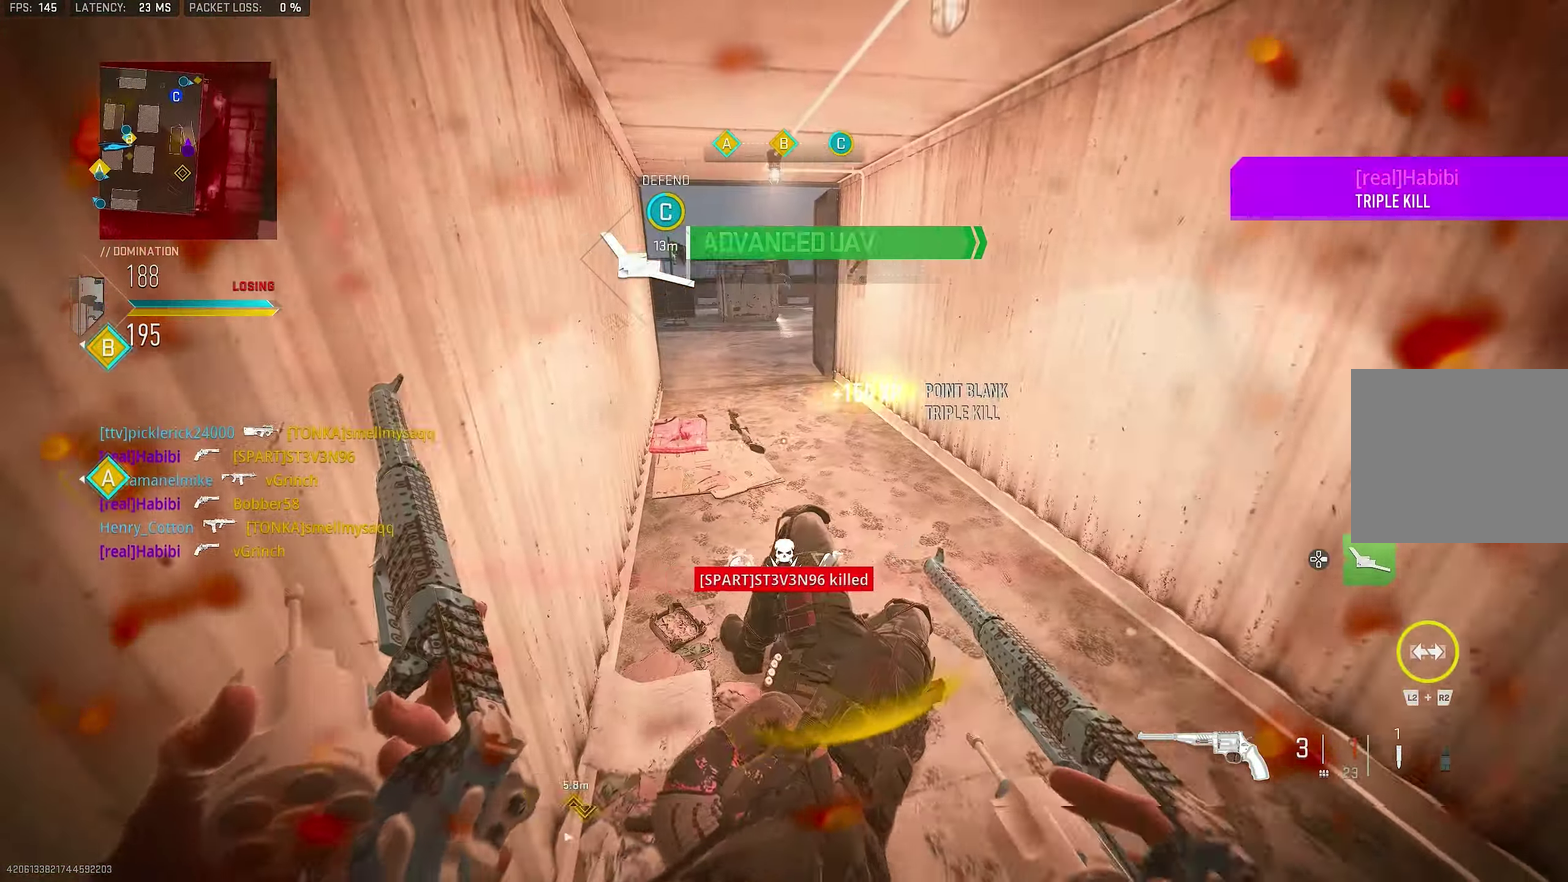
{"dt_ms": 450, "buttons": [], "left_stick": "right", "right_stick": "up-right"}
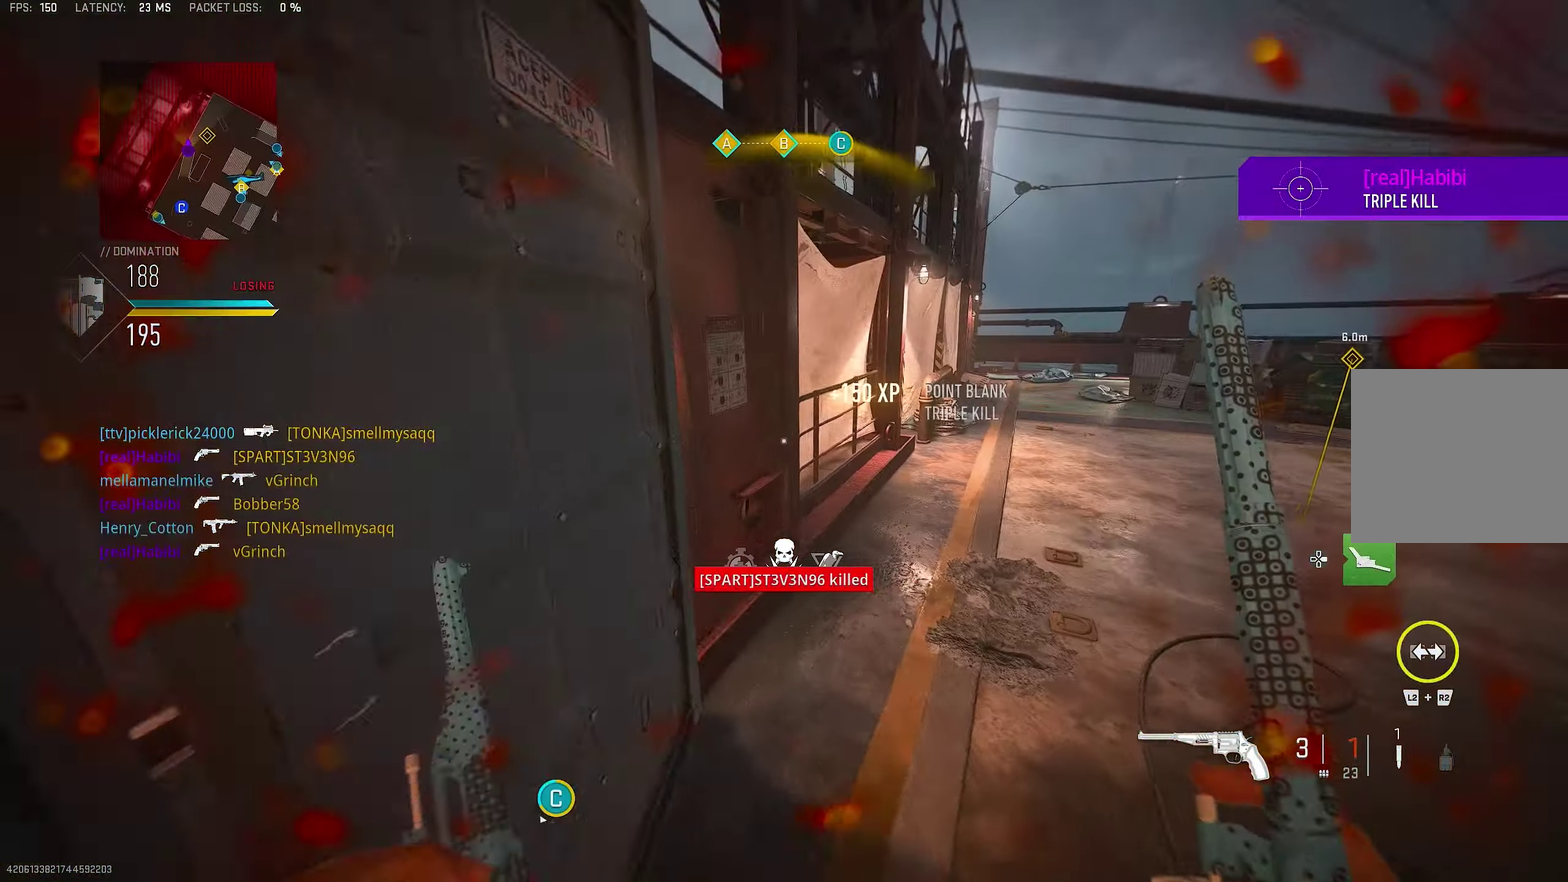
{"dt_ms": 350, "buttons": [], "left_stick": "up", "right_stick": "center", "events": [[17, "right_stick", "right"], [50, "left_stick", "up-right"], [167, "left_stick", "up"], [217, "left_stick", "center"], [250, "right_stick", "center"], [350, "left_stick", "up"]]}
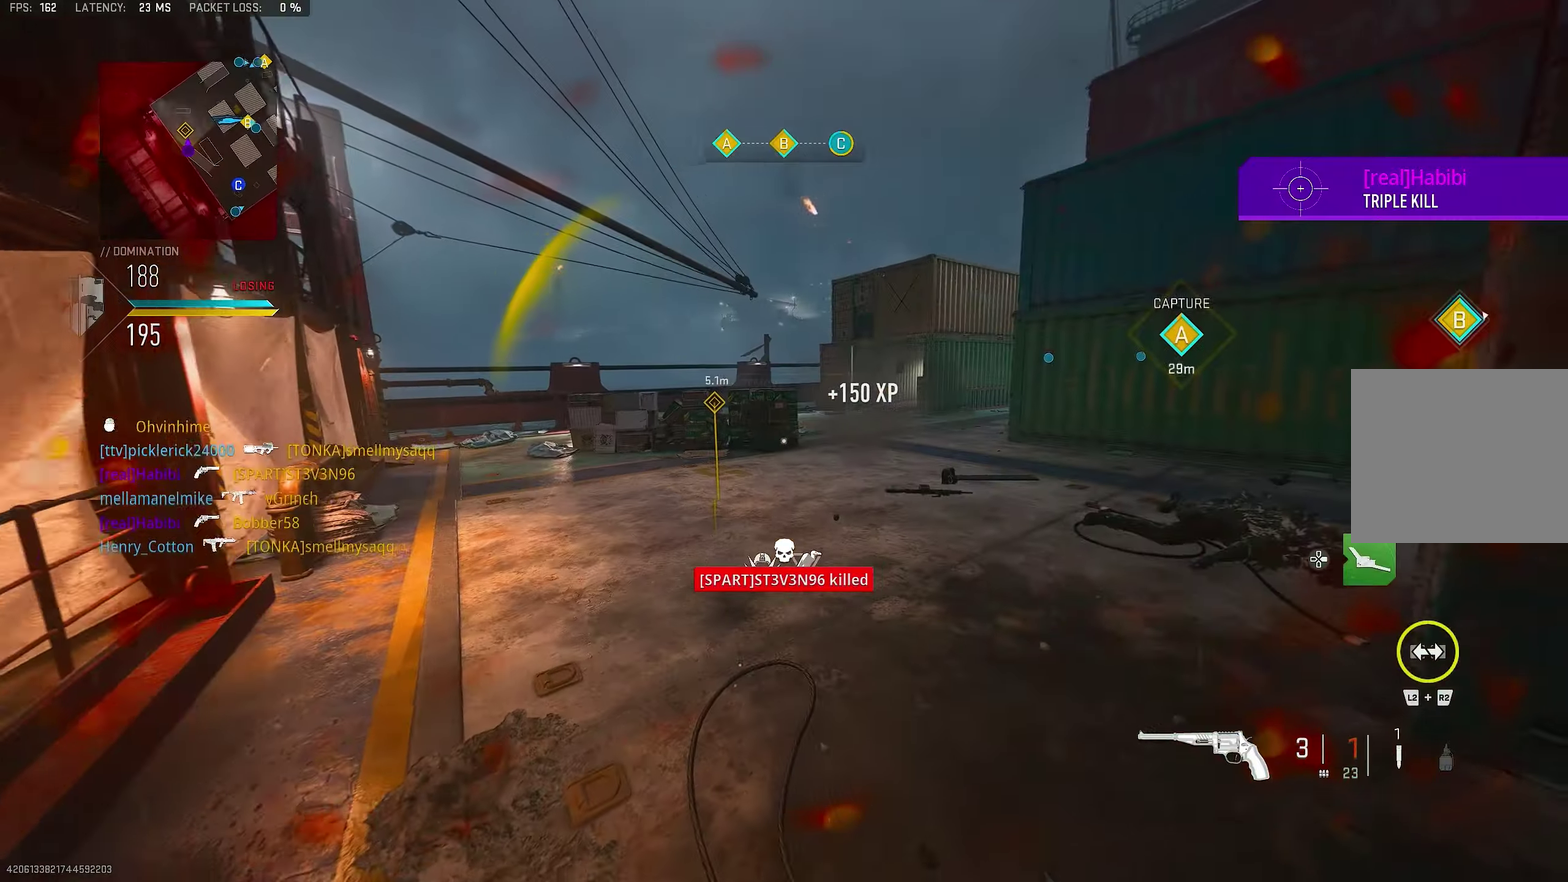
{"dt_ms": 650, "buttons": [], "left_stick": "up-right", "right_stick": "right"}